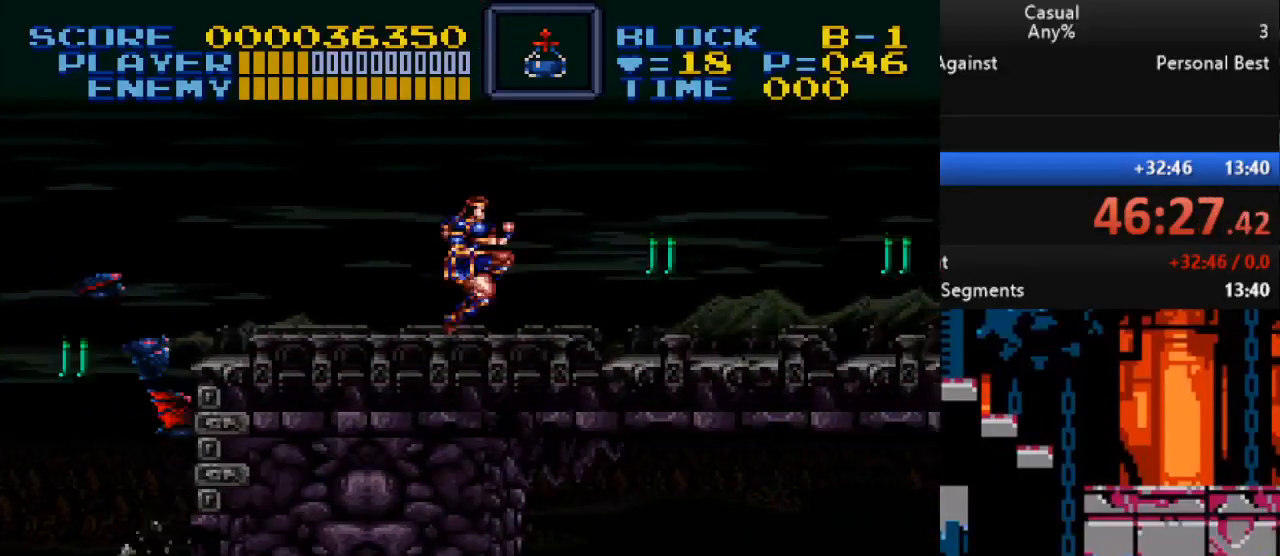
Gameplay with a controller (Nintendo layout); each line is a JSON object with the inputs held at the frame after it. "events" lists button and stick changes between this image and that frame as [ms after this image, input, new state], when the widget could be followed in between. Not read: L1 L3 R1 R3.
{"buttons": ["X", "DPAD_RIGHT"], "events": [[100, "B", "up"], [200, "DPAD_DOWN", "down"], [400, "DPAD_DOWN", "up"], [433, "X", "down"]]}
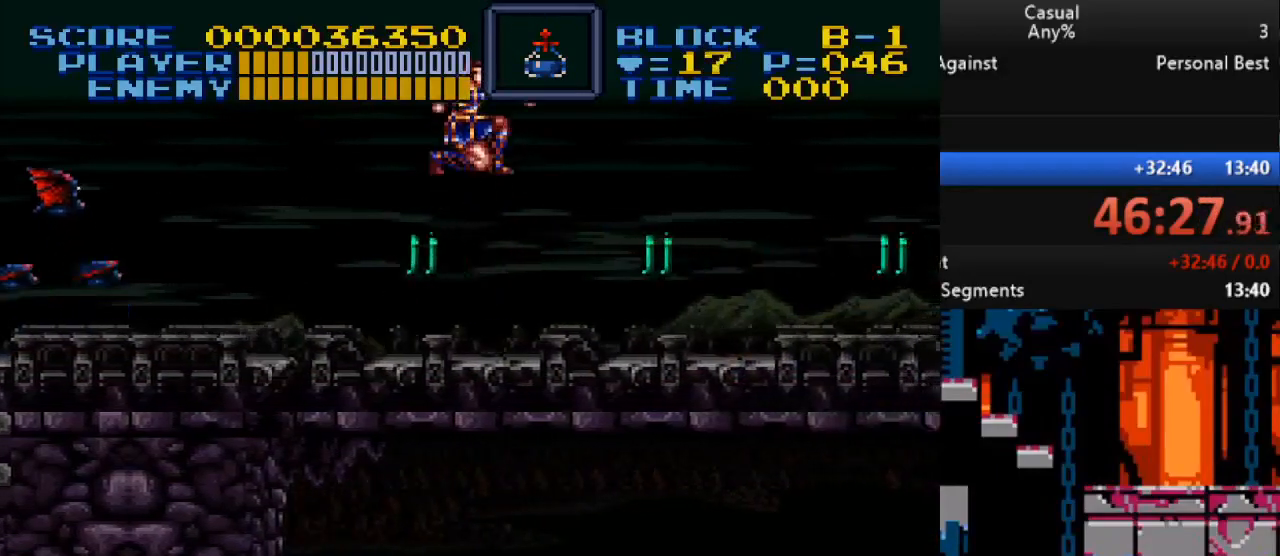
{"buttons": ["DPAD_RIGHT"], "events": [[117, "X", "up"], [300, "B", "down"], [450, "B", "up"]]}
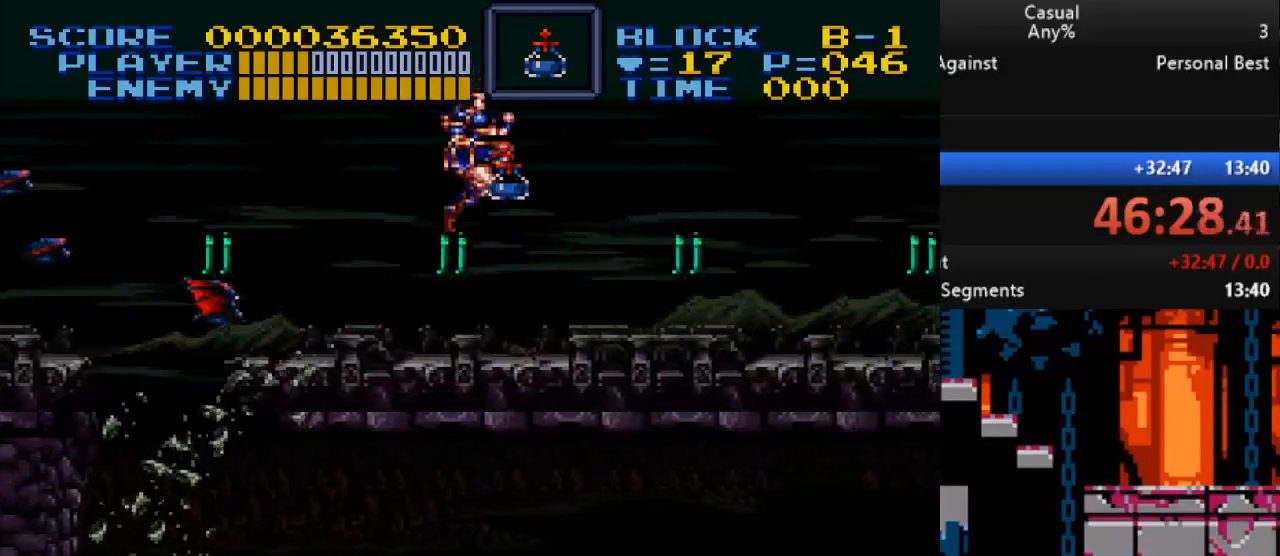
{"buttons": ["DPAD_RIGHT"], "events": []}
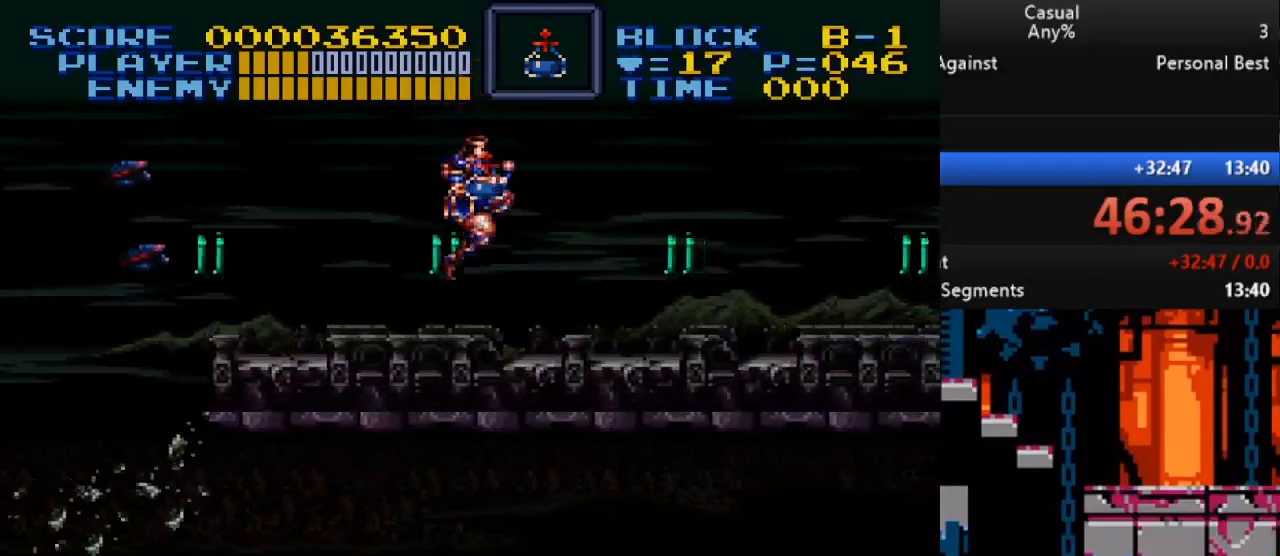
{"buttons": ["DPAD_RIGHT"], "events": [[133, "B", "down"], [267, "B", "up"]]}
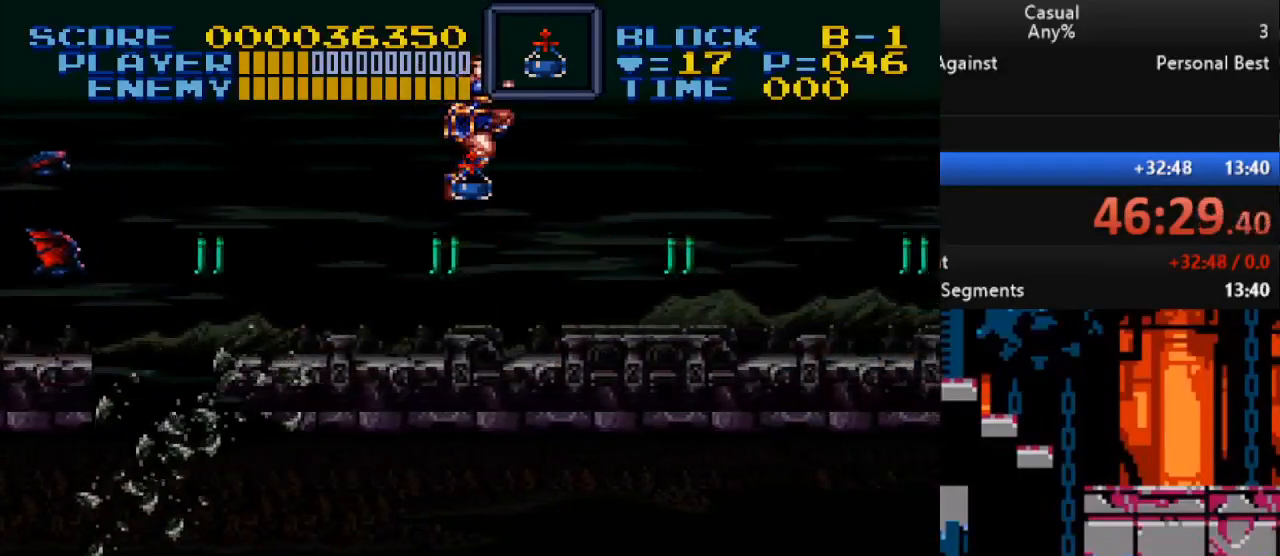
{"buttons": ["B", "DPAD_RIGHT"], "events": [[467, "B", "down"]]}
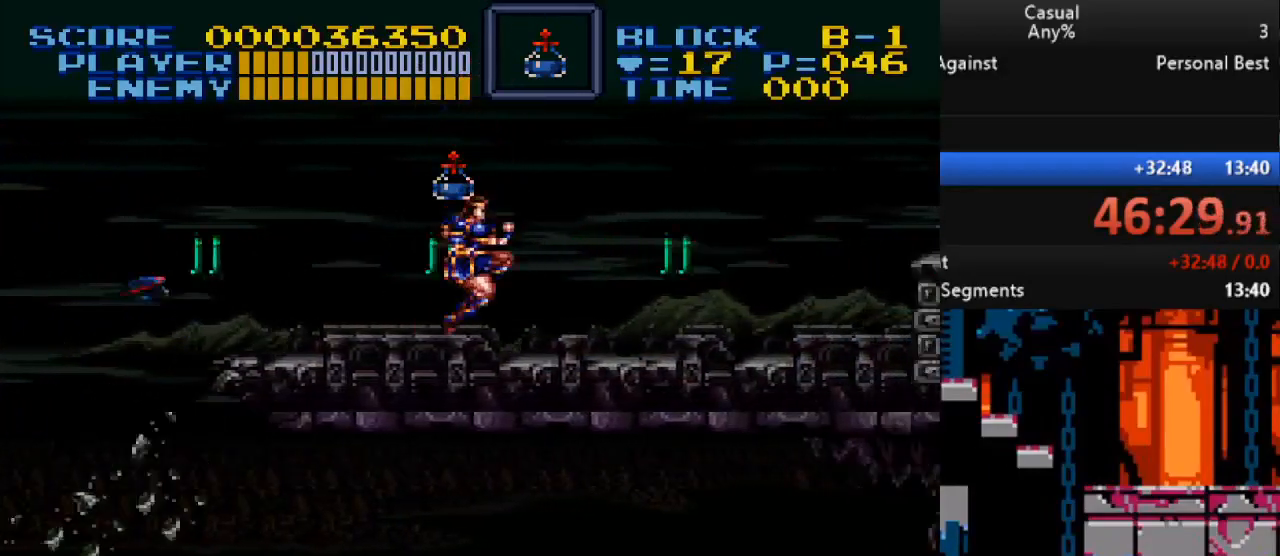
{"buttons": ["DPAD_RIGHT"], "events": [[117, "B", "up"]]}
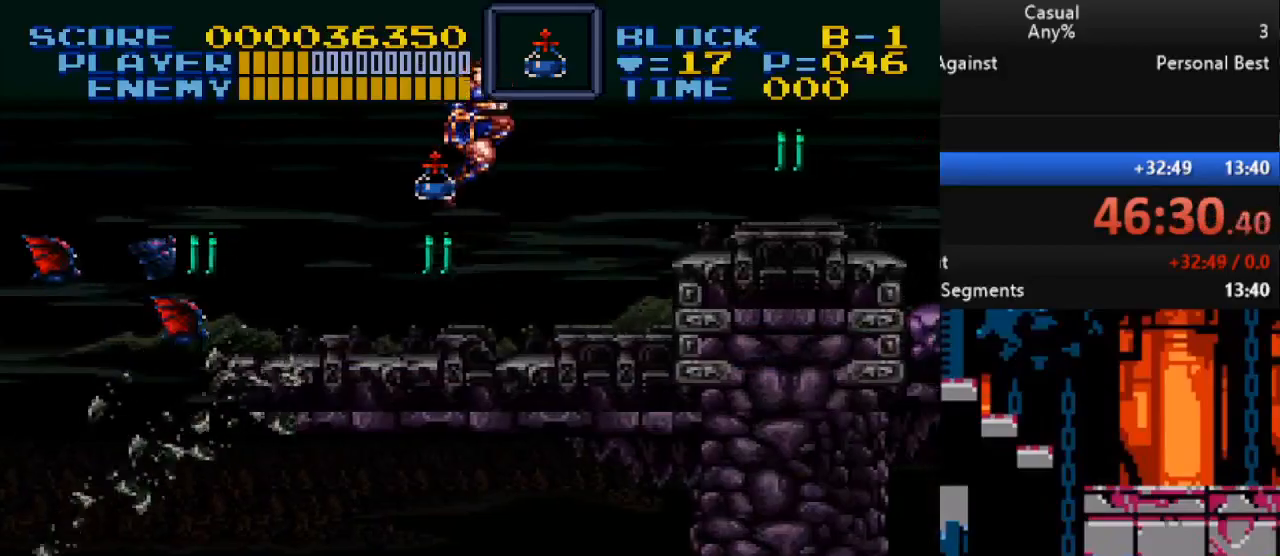
{"buttons": ["DPAD_RIGHT"], "events": [[267, "B", "down"], [433, "B", "up"]]}
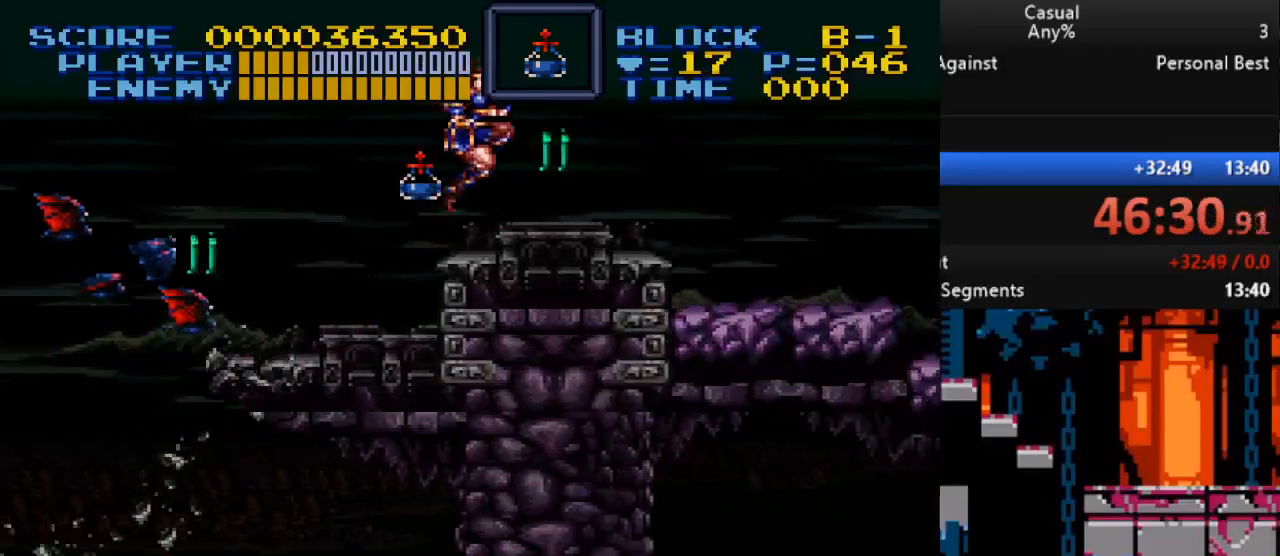
{"buttons": ["DPAD_RIGHT"], "events": []}
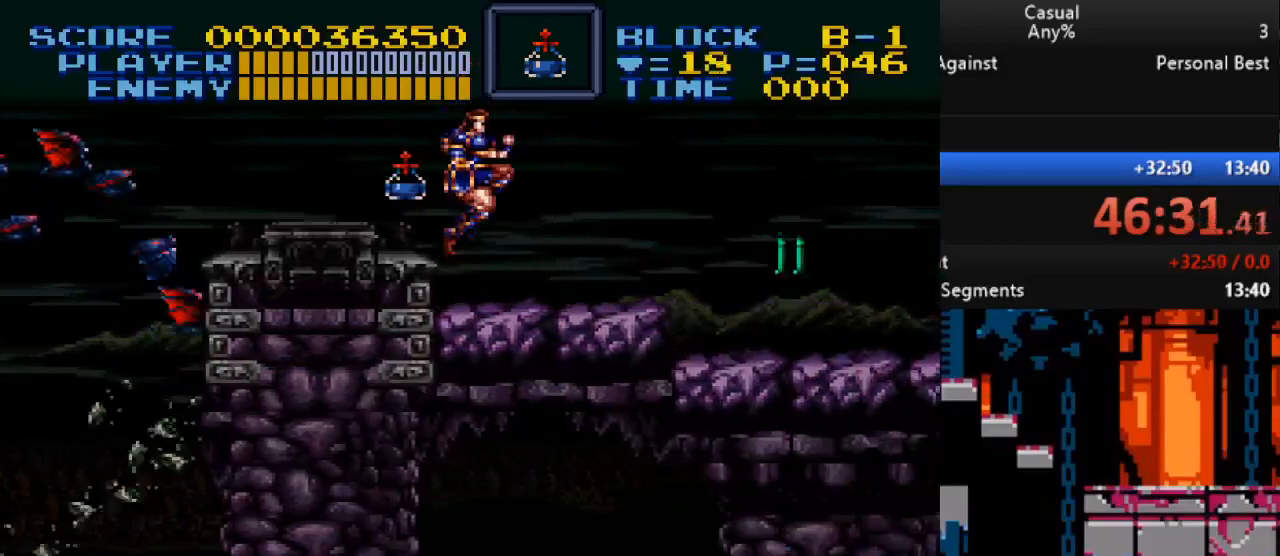
{"buttons": ["DPAD_RIGHT"], "events": []}
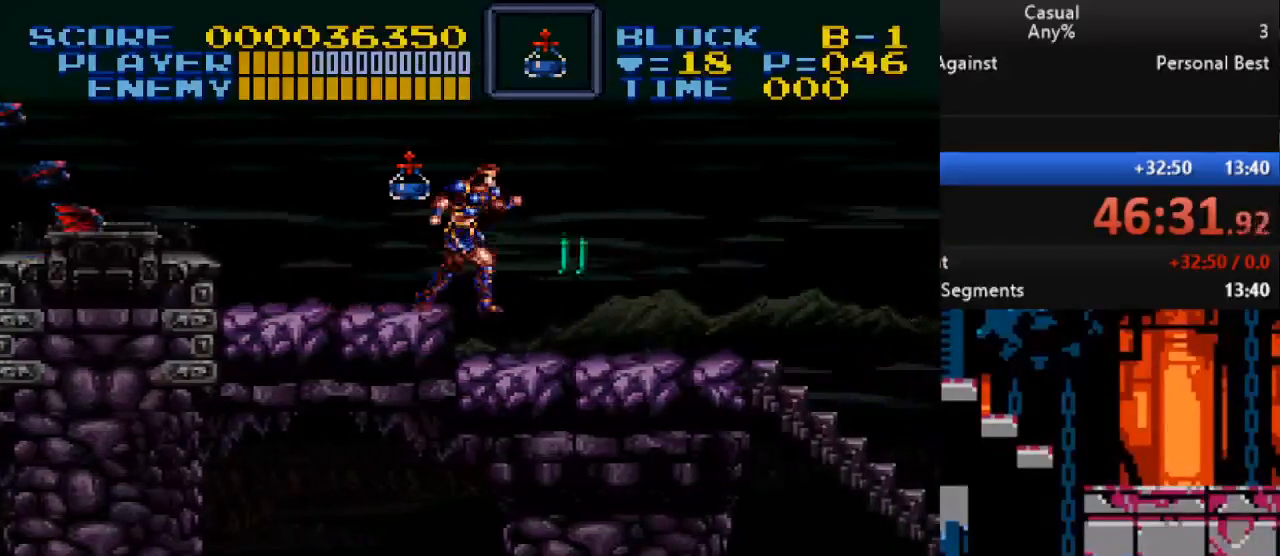
{"buttons": ["B", "DPAD_RIGHT"], "events": [[483, "B", "down"]]}
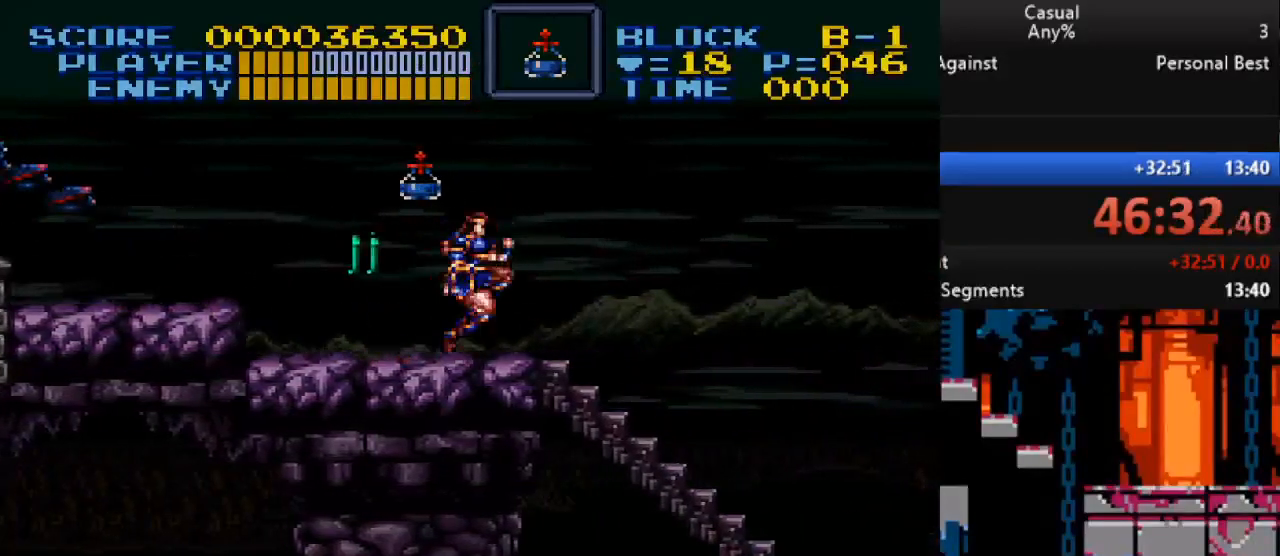
{"buttons": ["DPAD_RIGHT"], "events": [[167, "B", "up"]]}
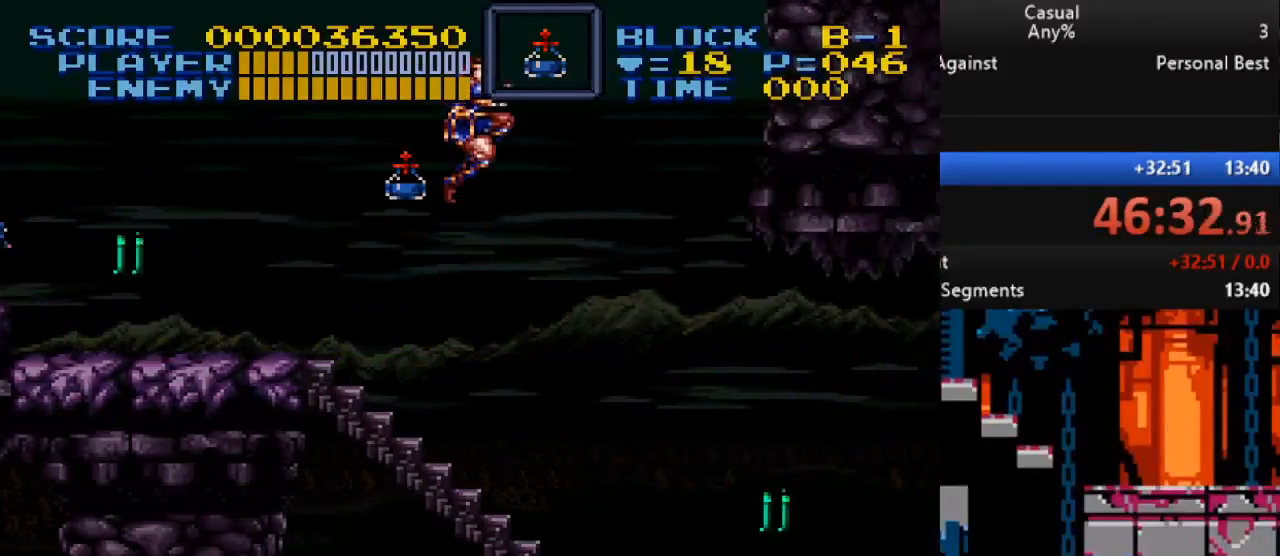
{"buttons": ["B", "DPAD_RIGHT"], "events": [[483, "B", "down"]]}
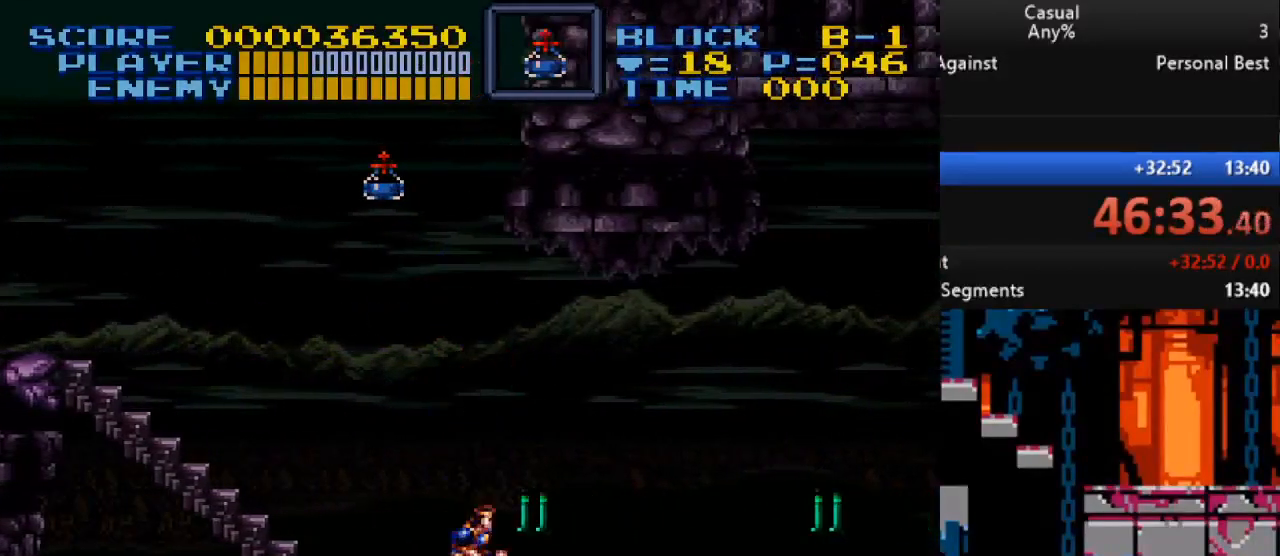
{"buttons": ["Y", "DPAD_DOWN", "DPAD_RIGHT"], "events": [[150, "B", "up"], [267, "DPAD_DOWN", "down"], [317, "Y", "down"]]}
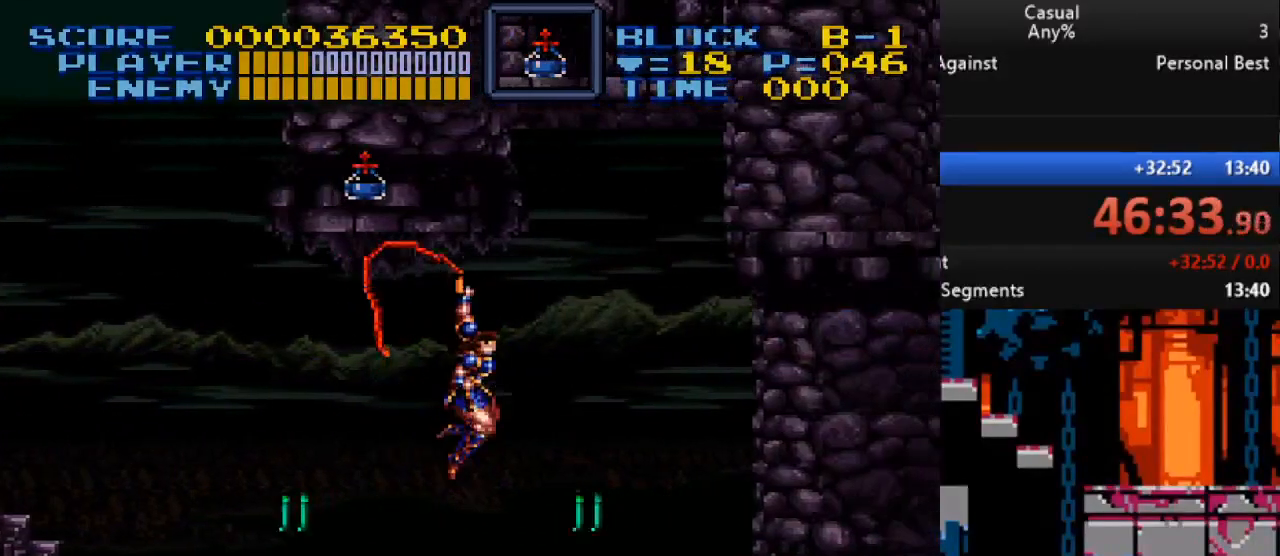
{"buttons": ["DPAD_RIGHT"], "events": [[133, "Y", "up"], [150, "DPAD_DOWN", "up"], [333, "B", "down"], [467, "B", "up"]]}
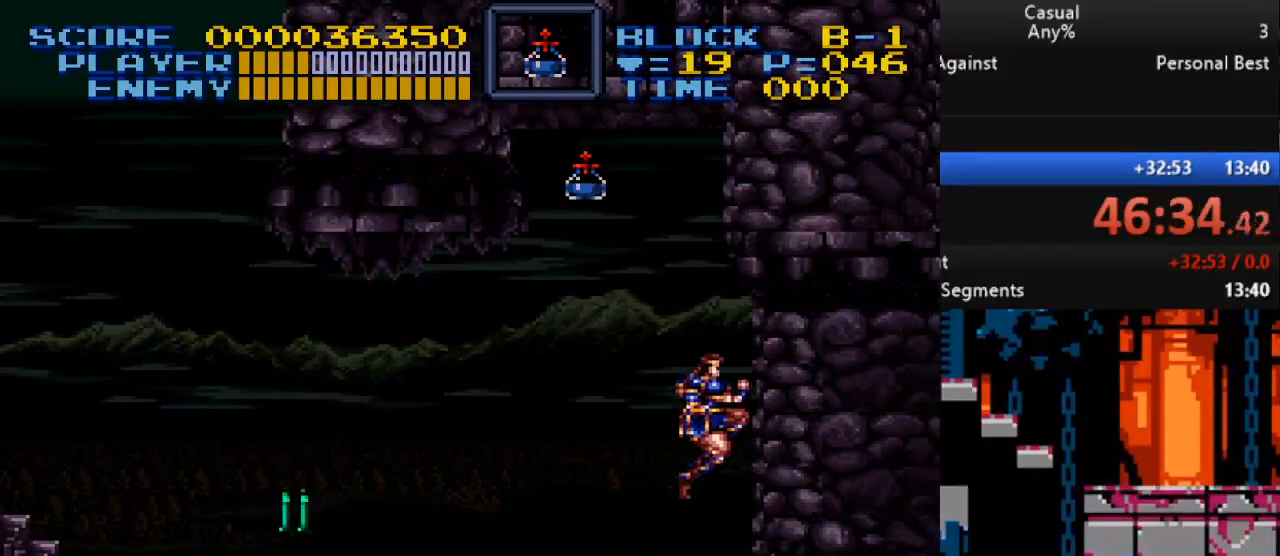
{"buttons": ["DPAD_RIGHT"], "events": [[100, "Y", "down"], [367, "Y", "up"]]}
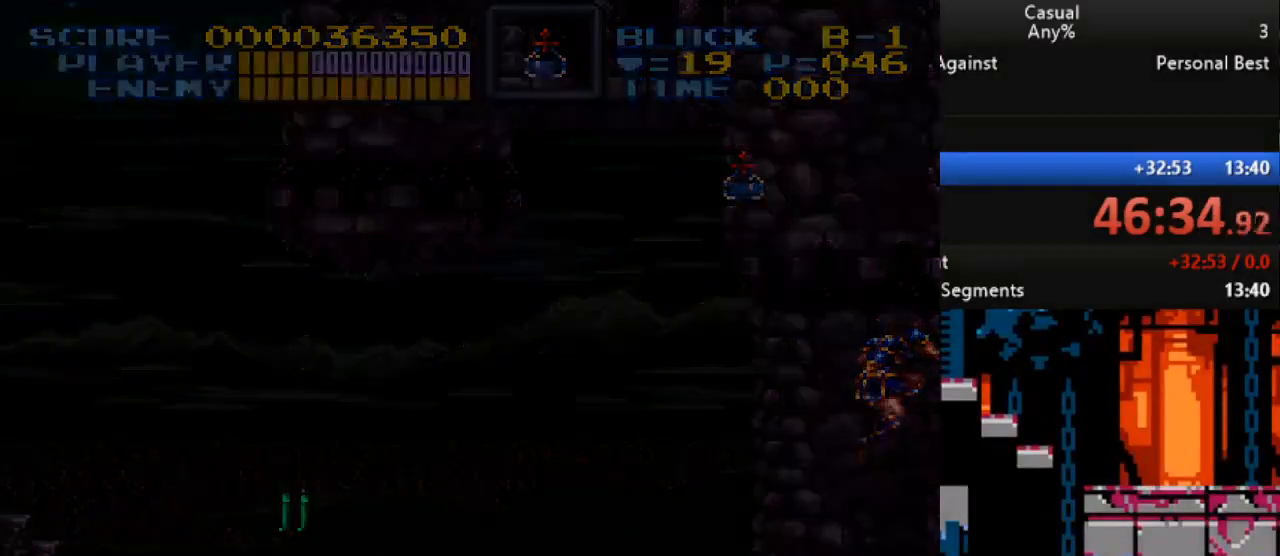
{"buttons": [], "events": [[117, "DPAD_RIGHT", "up"]]}
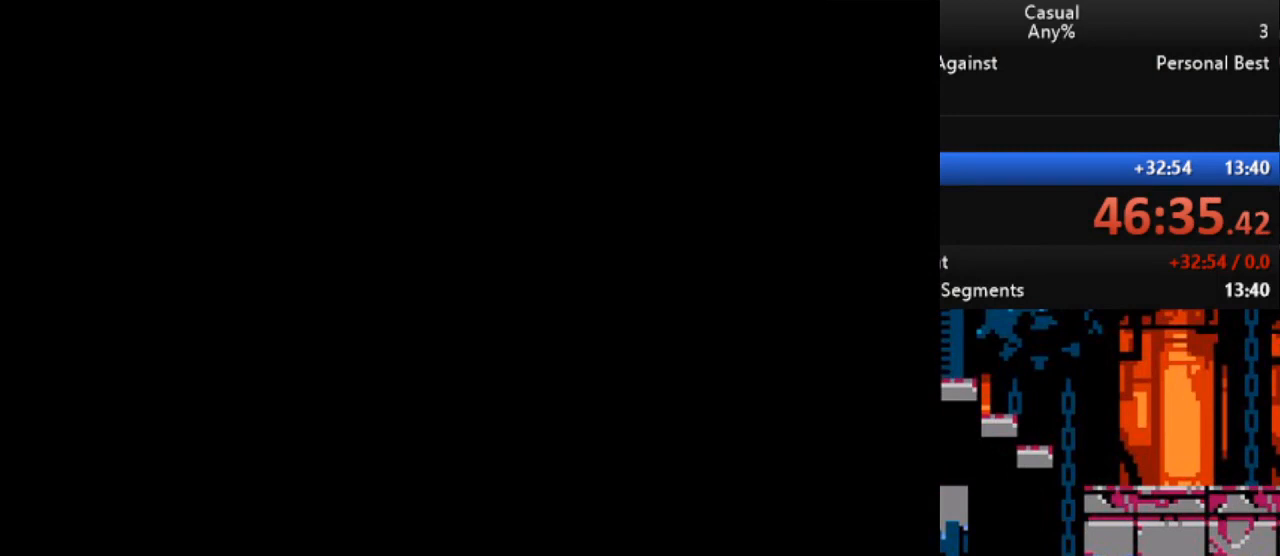
{"buttons": [], "events": []}
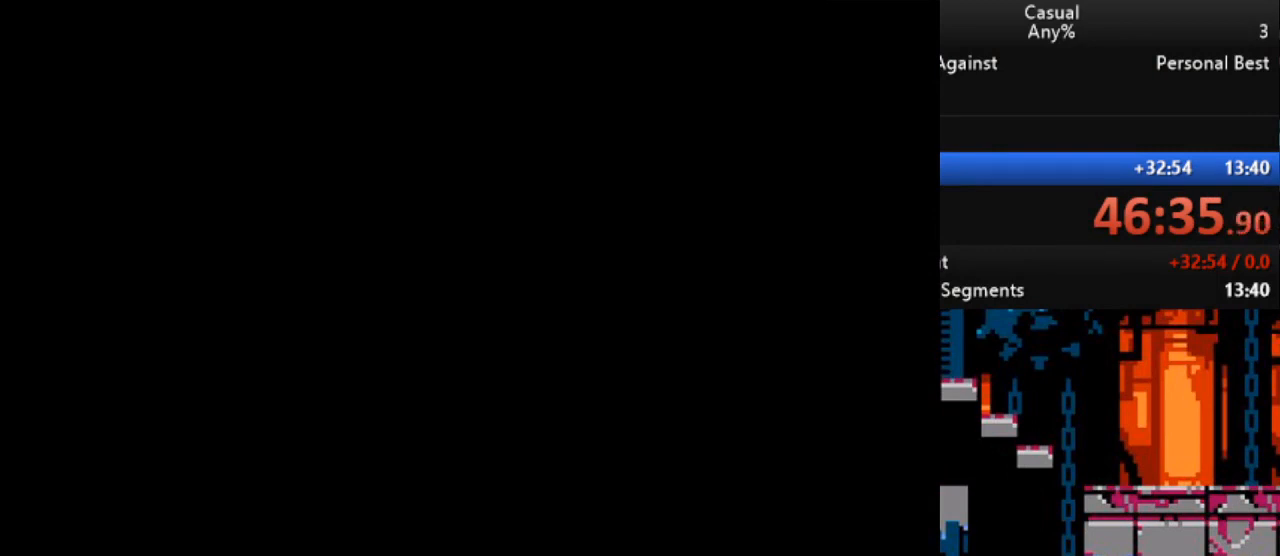
{"buttons": [], "events": []}
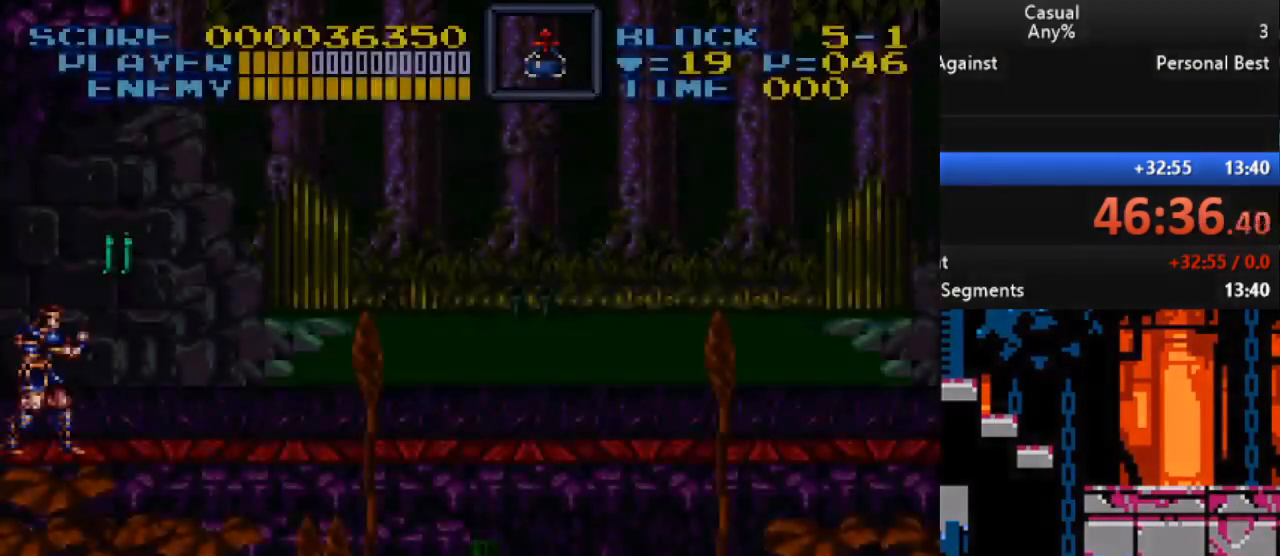
{"buttons": ["DPAD_RIGHT"], "events": [[217, "DPAD_RIGHT", "down"]]}
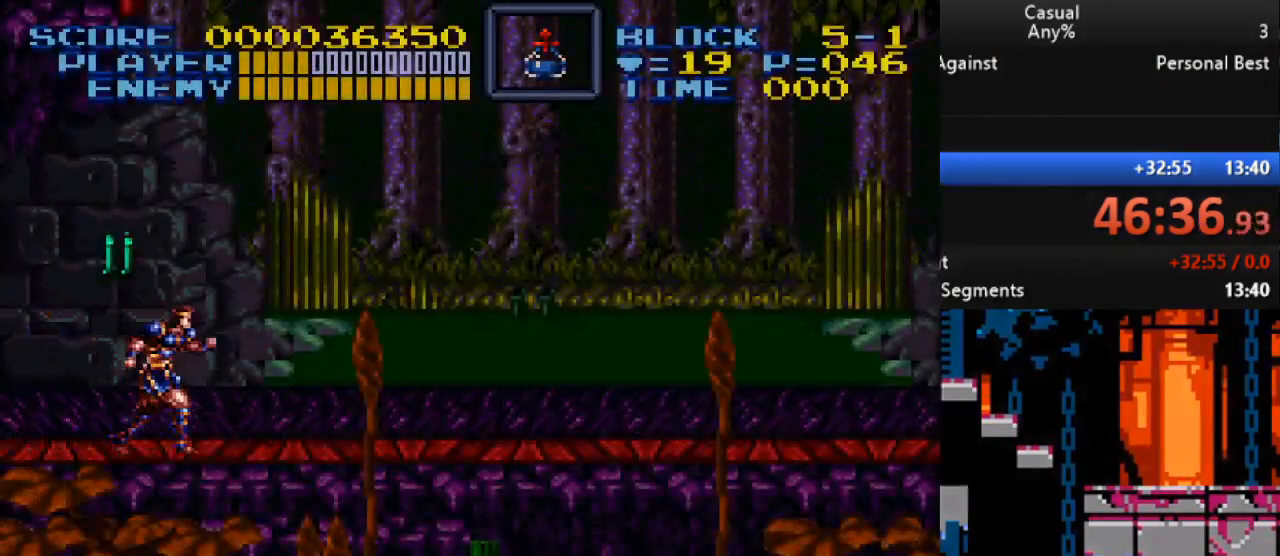
{"buttons": [], "events": [[250, "B", "down"], [267, "DPAD_LEFT", "down"], [267, "DPAD_RIGHT", "up"], [283, "Y", "down"], [333, "DPAD_LEFT", "up"], [367, "B", "up"], [400, "Y", "up"]]}
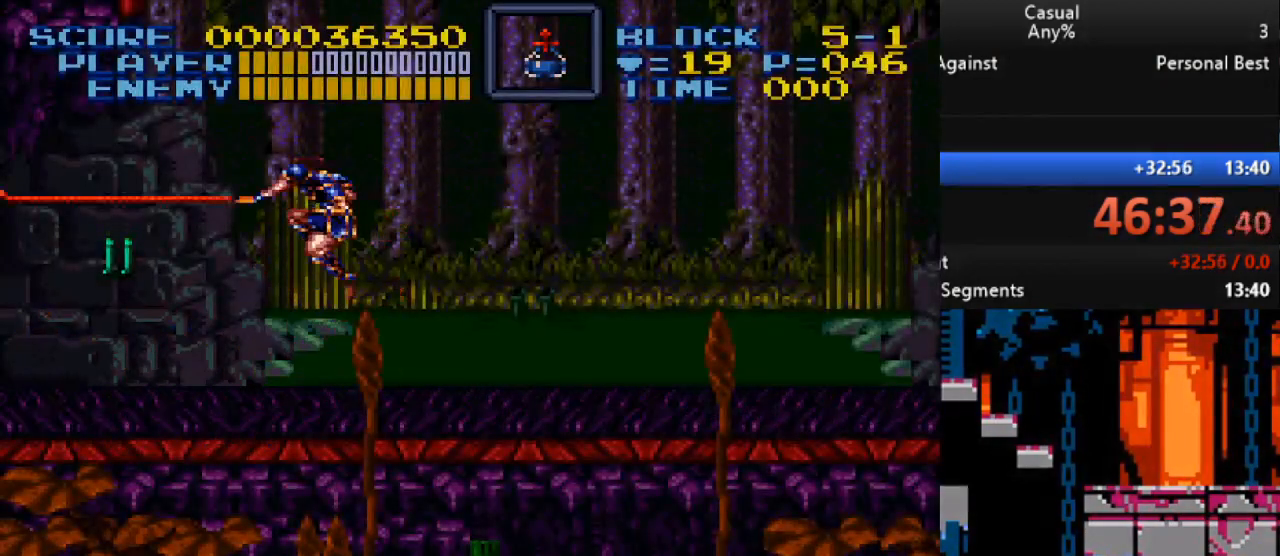
{"buttons": [], "events": []}
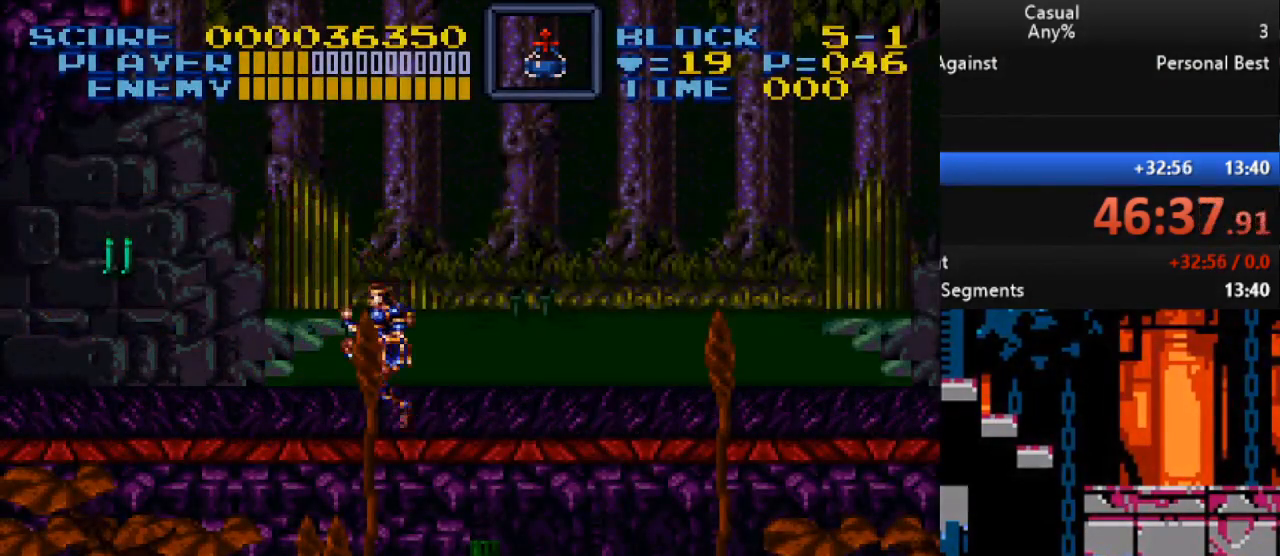
{"buttons": ["Y"], "events": [[33, "B", "down"], [150, "B", "up"], [383, "Y", "down"]]}
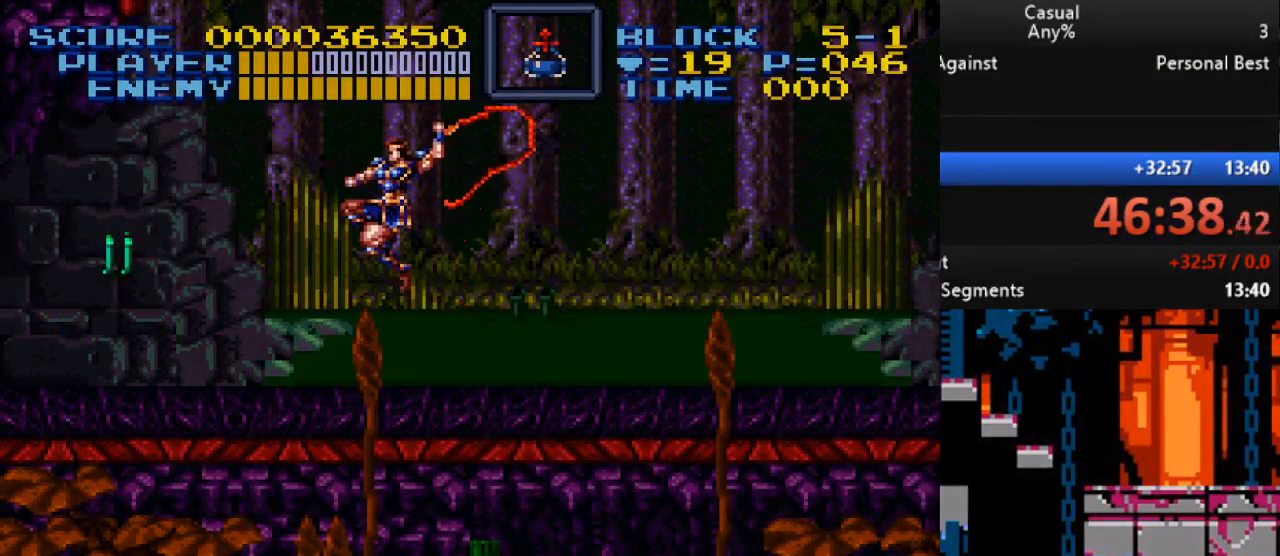
{"buttons": ["DPAD_RIGHT"], "events": [[17, "Y", "up"], [117, "DPAD_RIGHT", "down"]]}
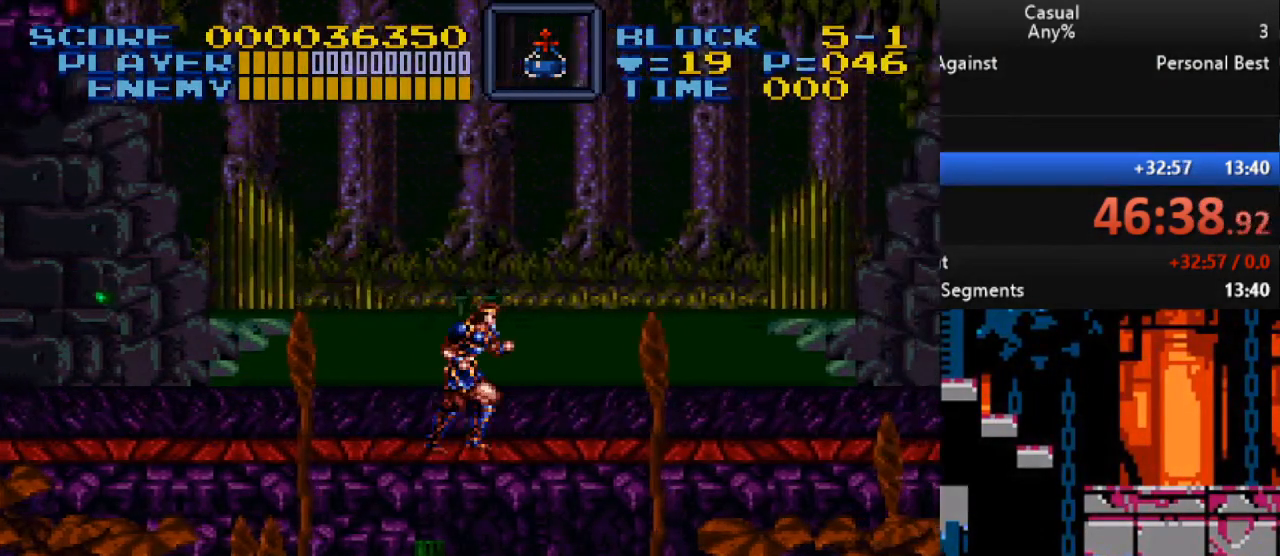
{"buttons": ["DPAD_RIGHT"], "events": []}
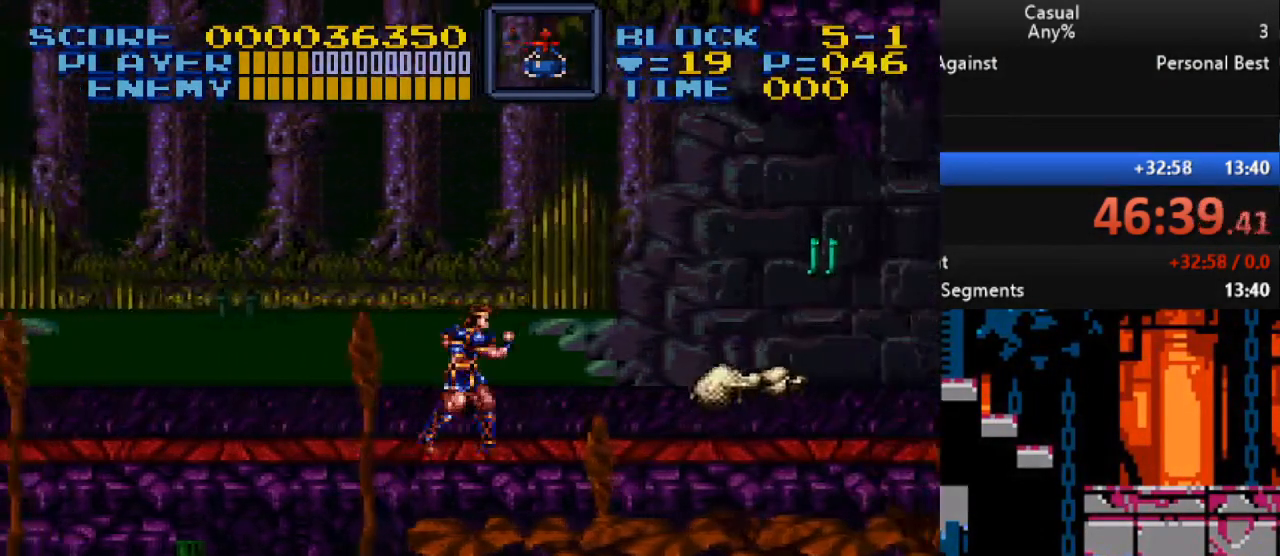
{"buttons": ["B", "Y", "DPAD_DOWN", "DPAD_RIGHT"], "events": [[433, "B", "down"], [467, "Y", "down"], [483, "DPAD_DOWN", "down"]]}
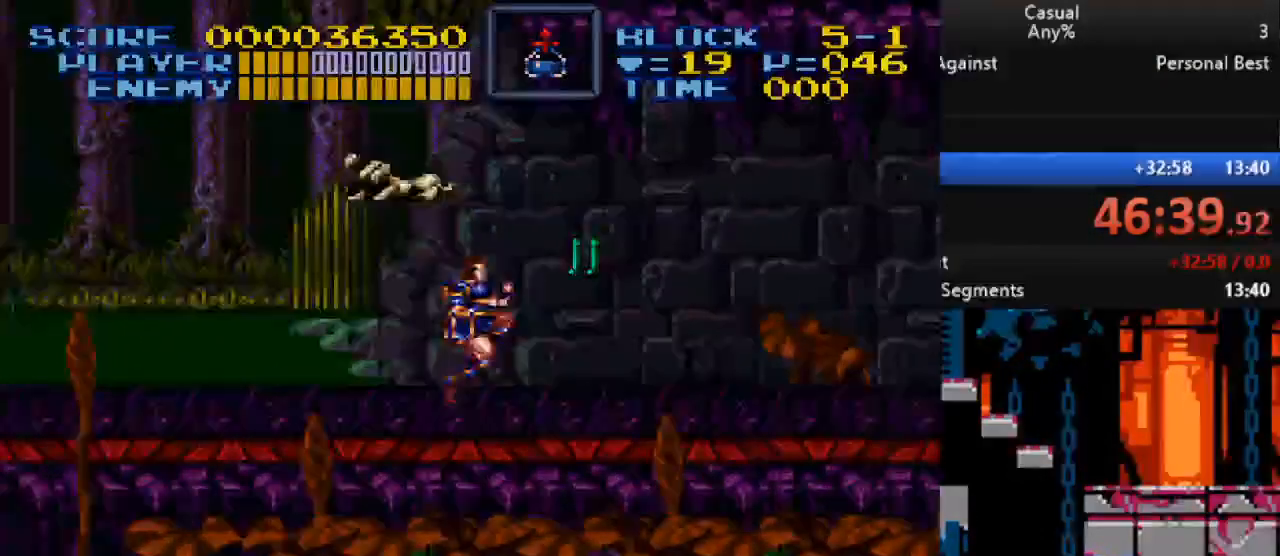
{"buttons": ["X", "DPAD_RIGHT"], "events": [[117, "DPAD_DOWN", "up"], [233, "B", "up"], [250, "Y", "up"], [467, "X", "down"]]}
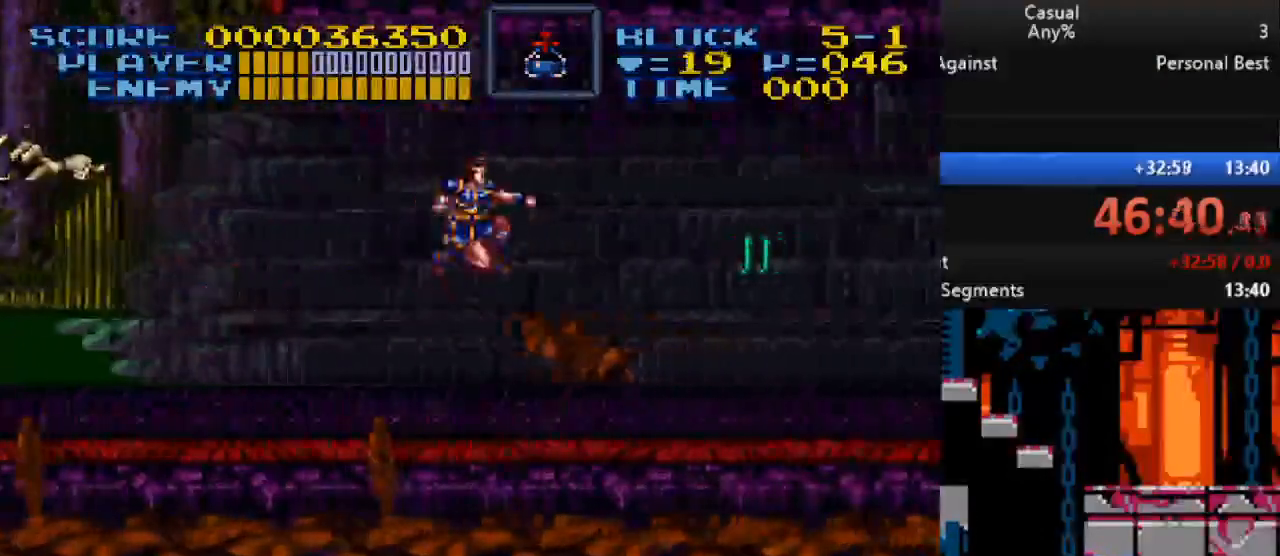
{"buttons": ["DPAD_RIGHT"], "events": [[100, "X", "up"]]}
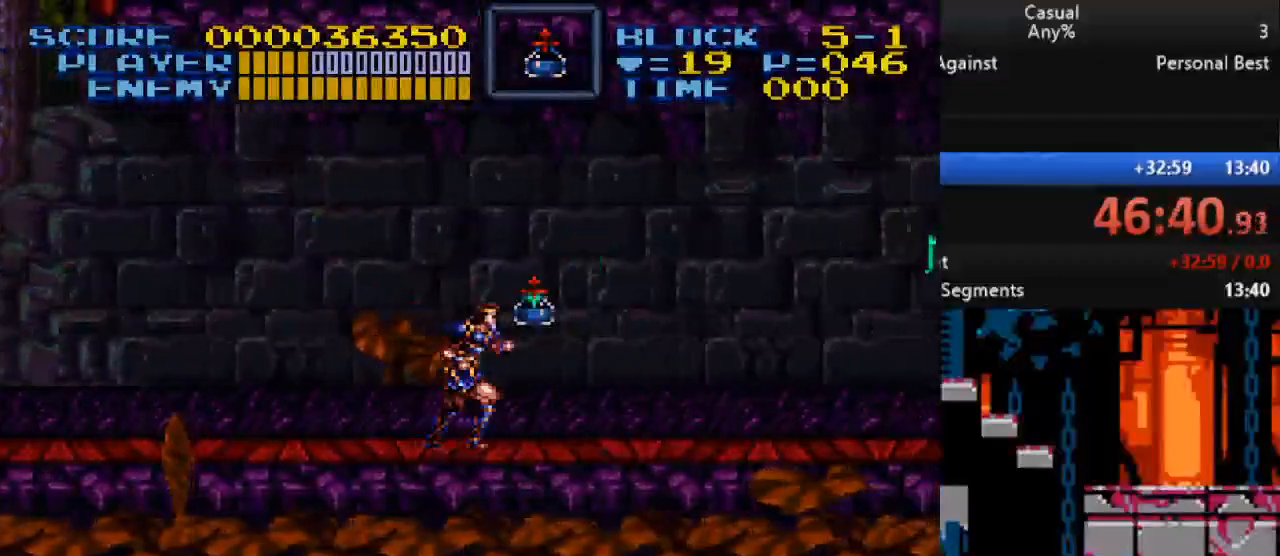
{"buttons": ["DPAD_RIGHT"], "events": []}
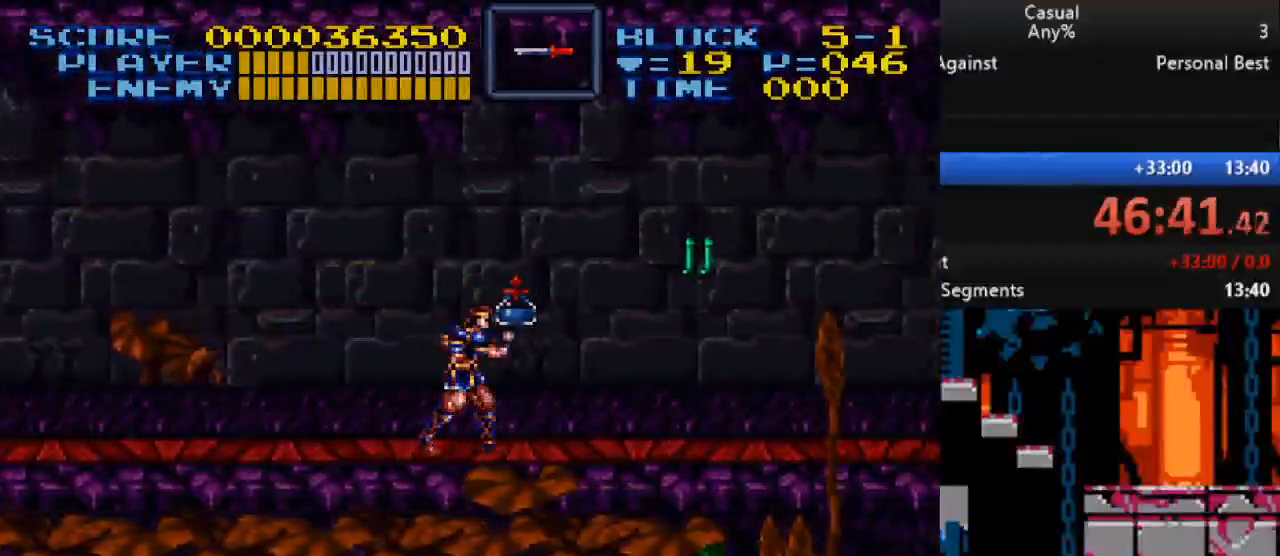
{"buttons": ["DPAD_RIGHT"], "events": []}
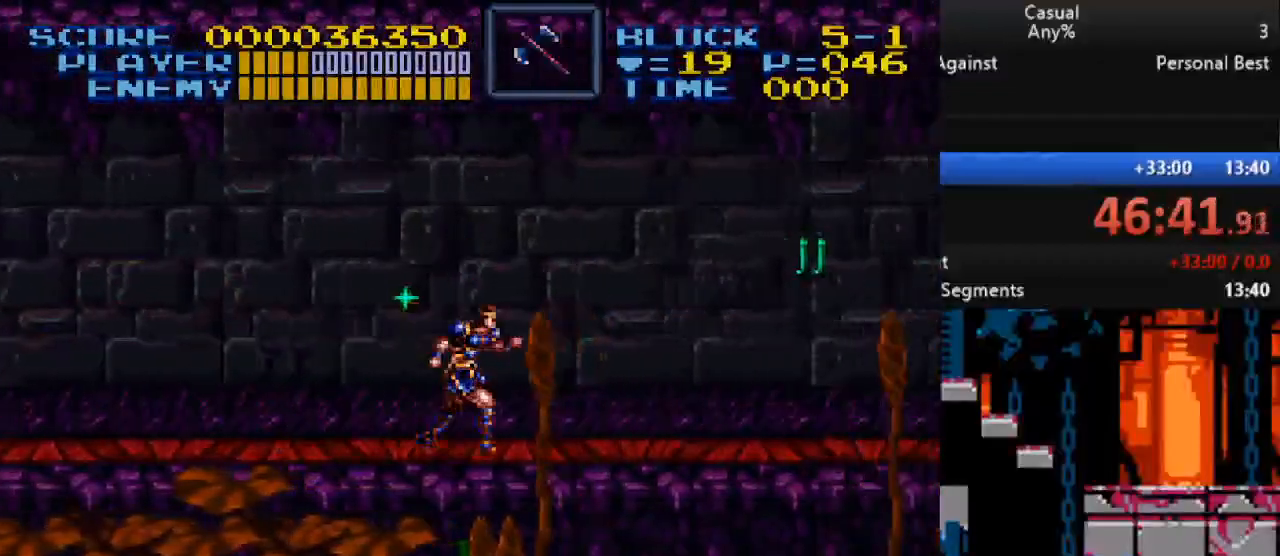
{"buttons": ["DPAD_RIGHT"], "events": []}